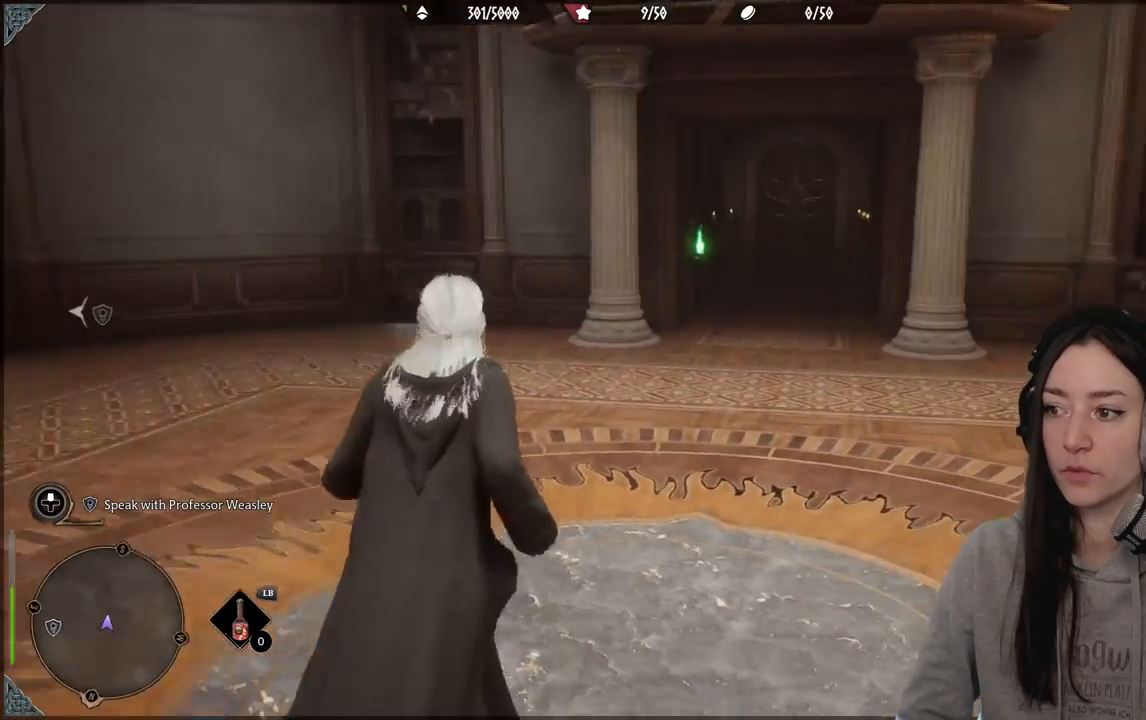
Gameplay with a controller (Xbox layout); each line is a JSON object with the inputs held at the frame after it. "events" lists button and stick changes between this image and that frame as [ms after this image, input, new state], when the widget could be followed in between.
{"buttons": [], "left_stick": "up", "right_stick": "center", "events": [[83, "left_stick", "up"], [183, "right_stick", "center"]]}
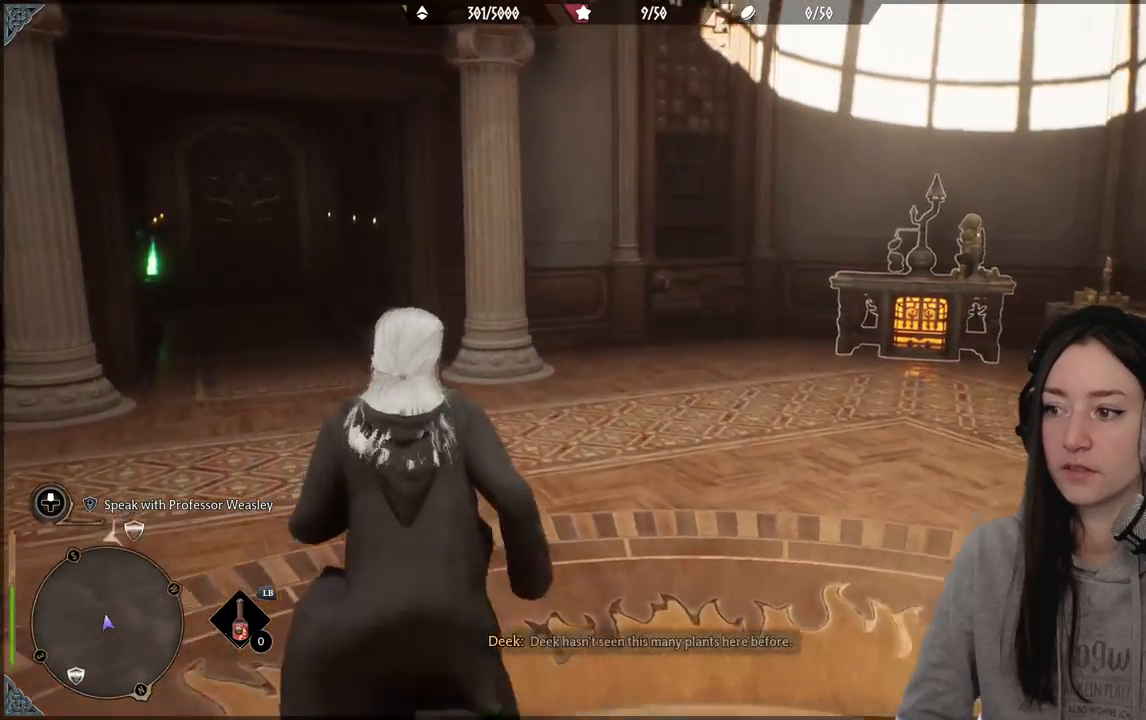
{"buttons": [], "left_stick": "up", "right_stick": "right", "events": [[483, "right_stick", "right"]]}
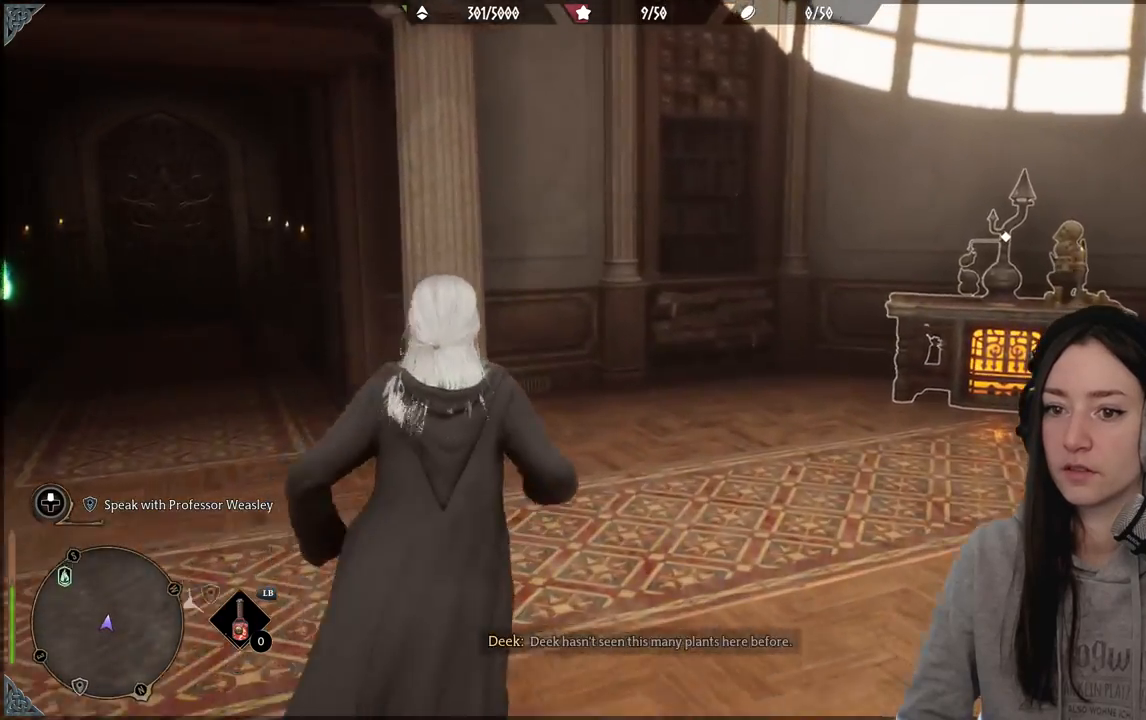
{"buttons": [], "left_stick": "down", "right_stick": "center", "events": [[167, "left_stick", "up-right"], [333, "left_stick", "down-right"], [400, "left_stick", "down"], [417, "right_stick", "center"]]}
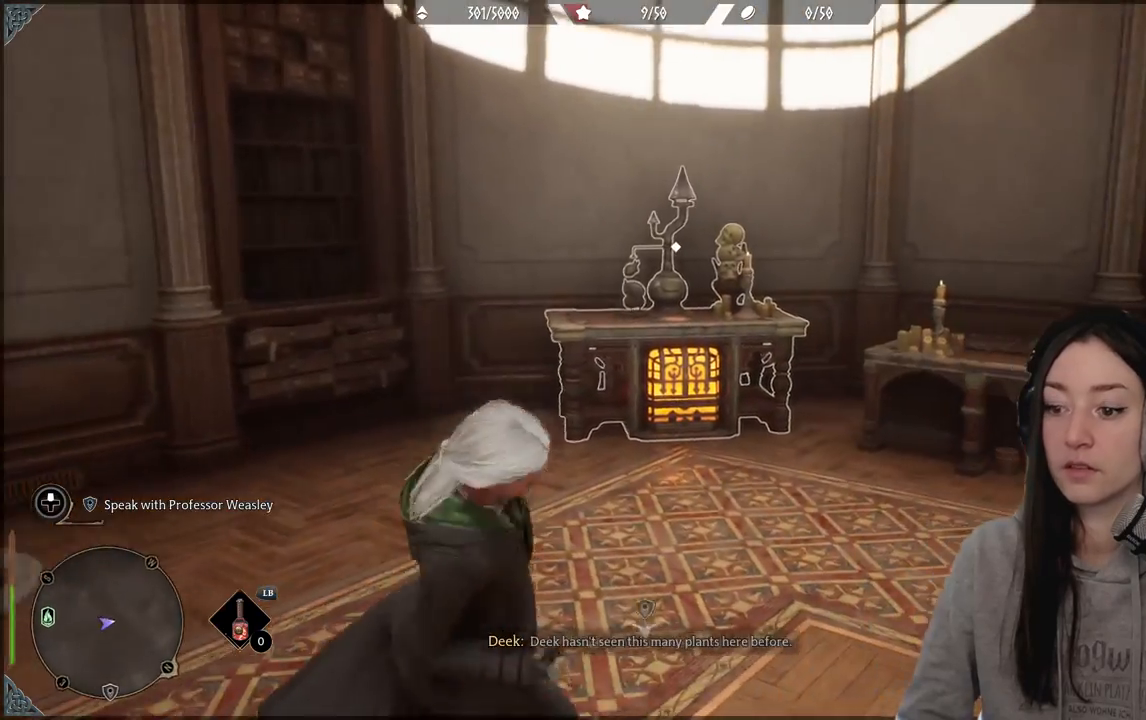
{"buttons": [], "left_stick": "left", "right_stick": "left", "events": [[83, "right_stick", "down-left"], [133, "left_stick", "down-left"], [133, "right_stick", "left"], [467, "left_stick", "left"]]}
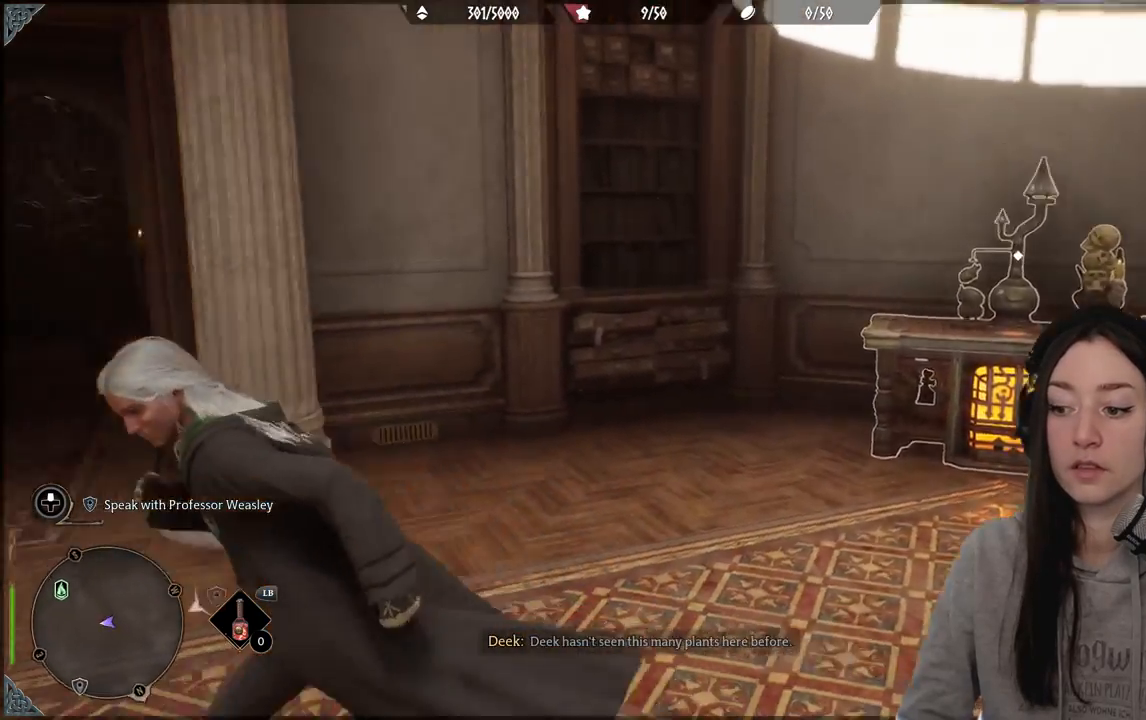
{"buttons": [], "left_stick": "center", "right_stick": "center", "events": [[67, "left_stick", "center"], [417, "right_stick", "center"]]}
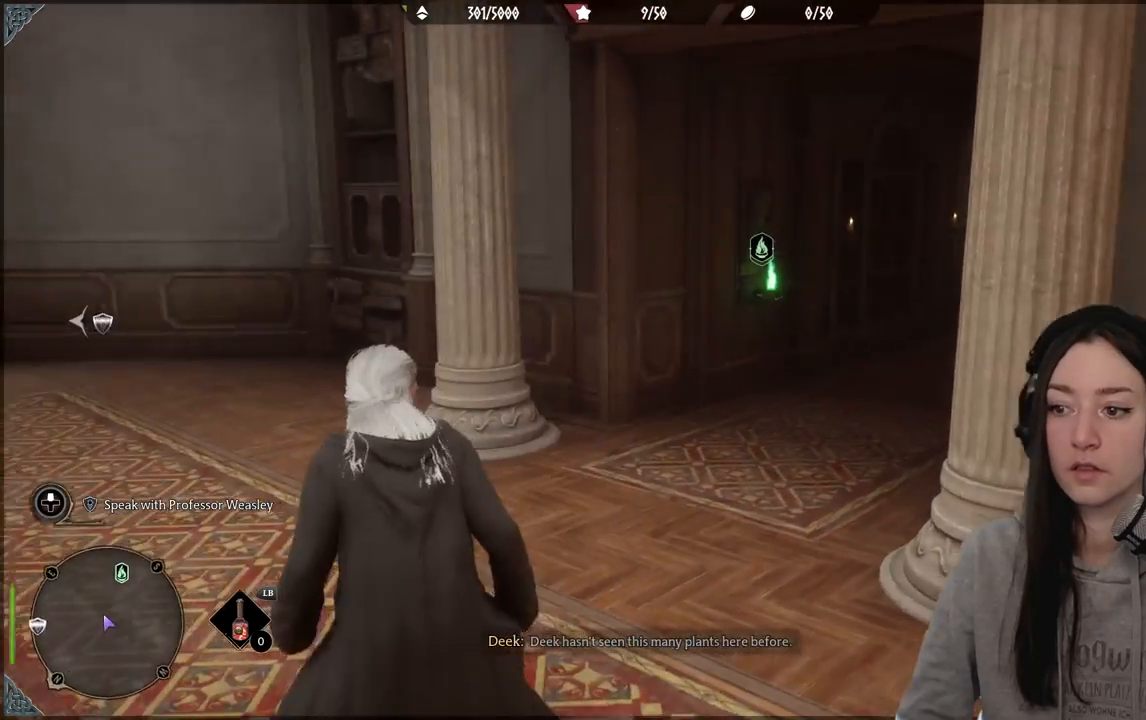
{"buttons": [], "left_stick": "up-left", "right_stick": "right", "events": [[383, "right_stick", "right"], [483, "left_stick", "up-left"]]}
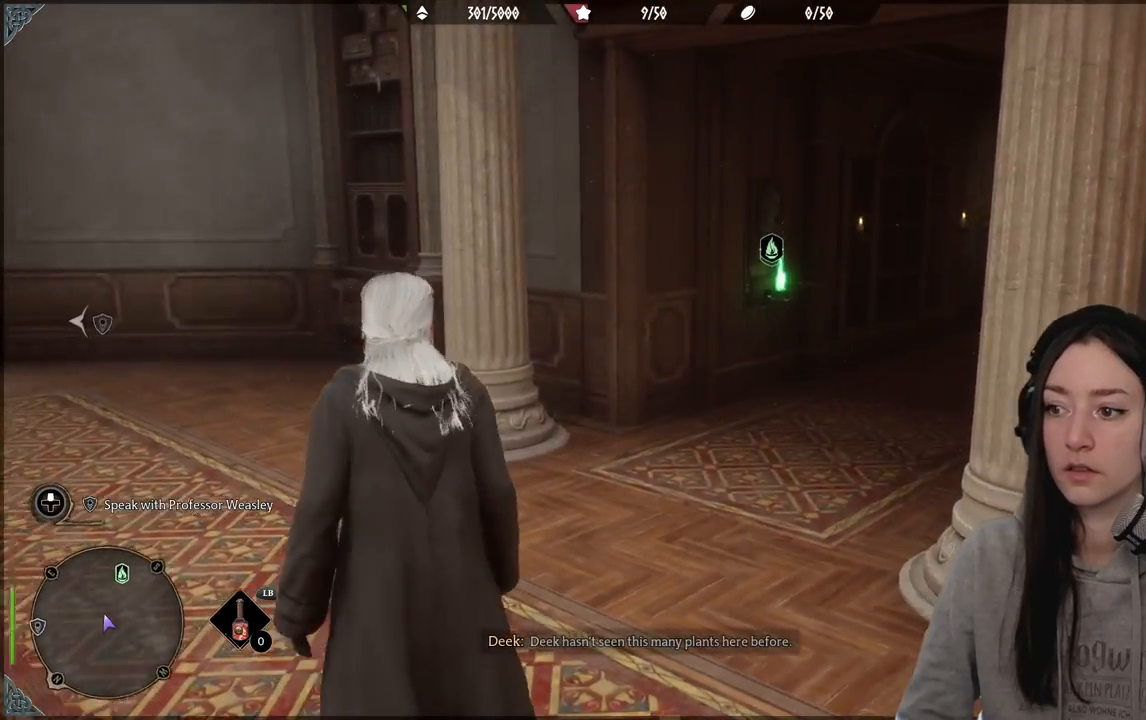
{"buttons": [], "left_stick": "center", "right_stick": "center", "events": [[117, "left_stick", "up"], [400, "left_stick", "center"], [400, "right_stick", "center"]]}
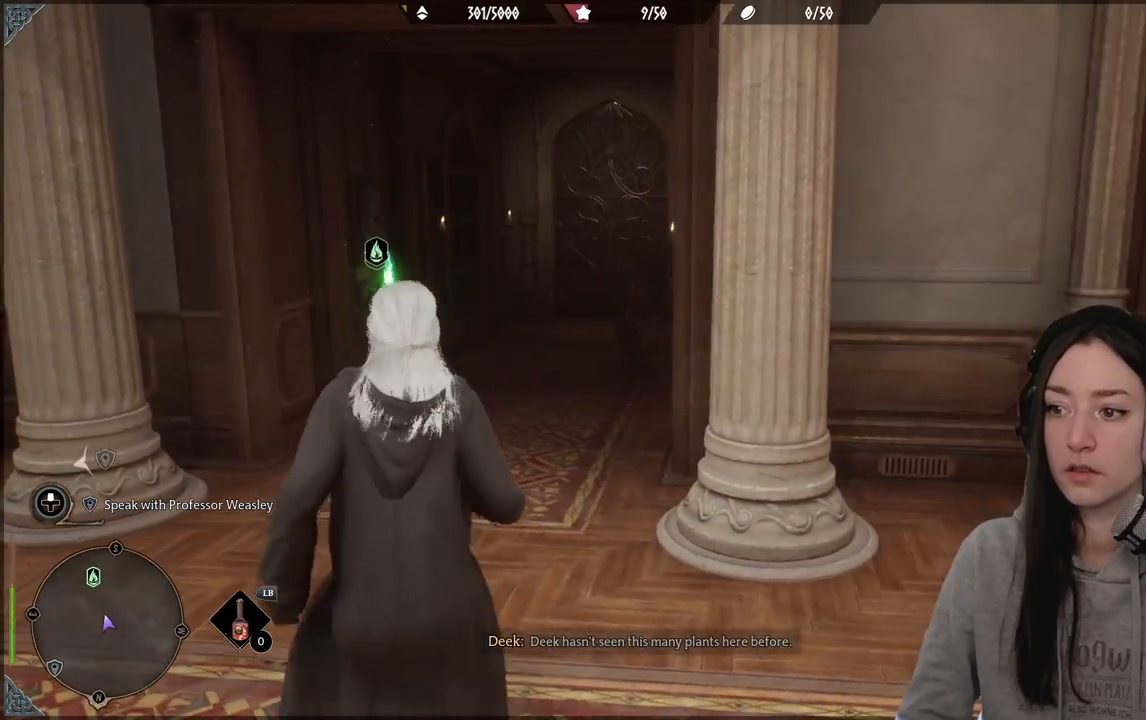
{"buttons": [], "left_stick": "center", "right_stick": "center", "events": []}
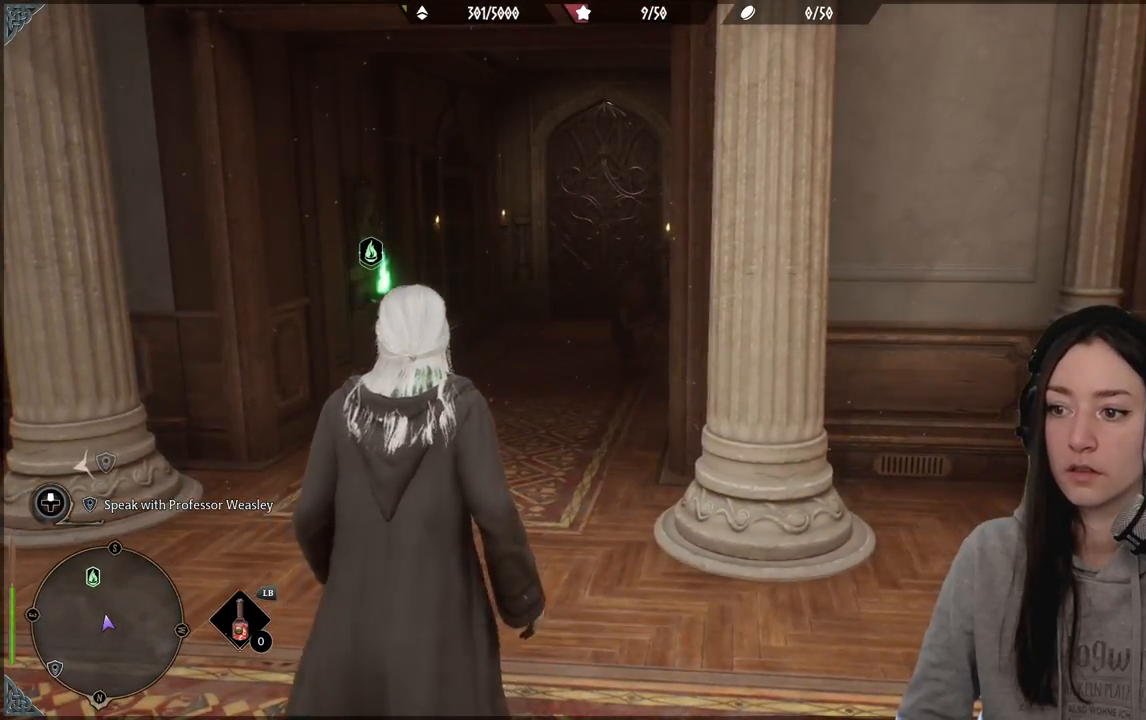
{"buttons": [], "left_stick": "left", "right_stick": "left", "events": [[267, "left_stick", "left"], [317, "right_stick", "left"]]}
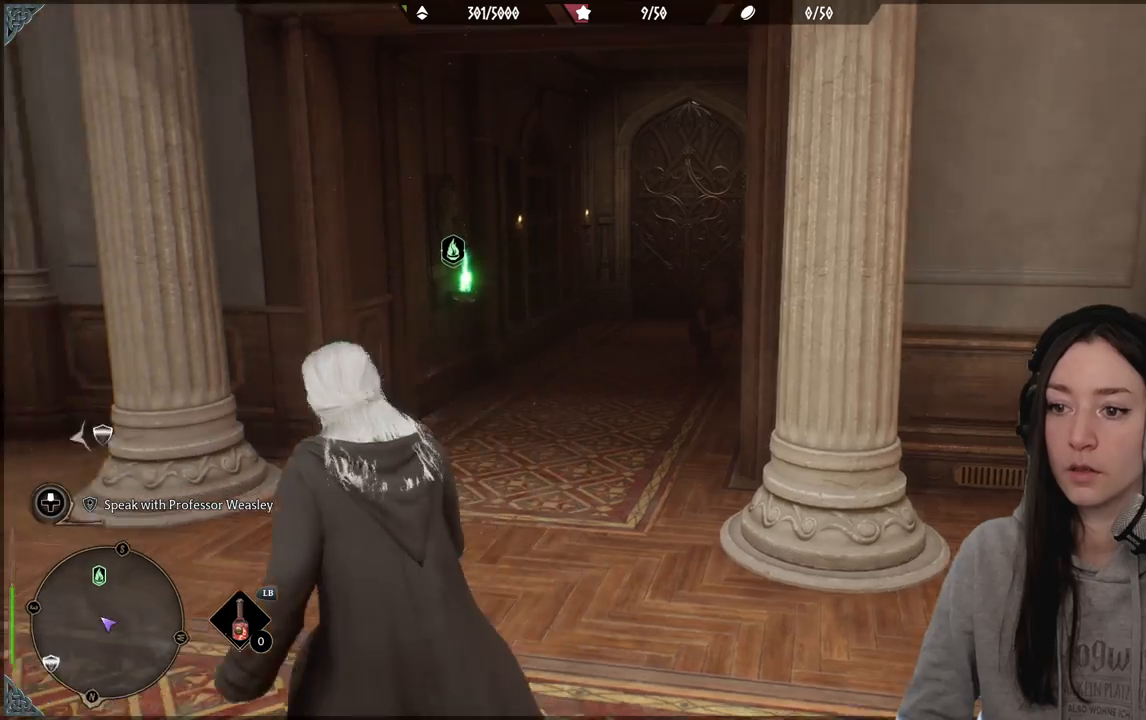
{"buttons": [], "left_stick": "left", "right_stick": "left", "events": []}
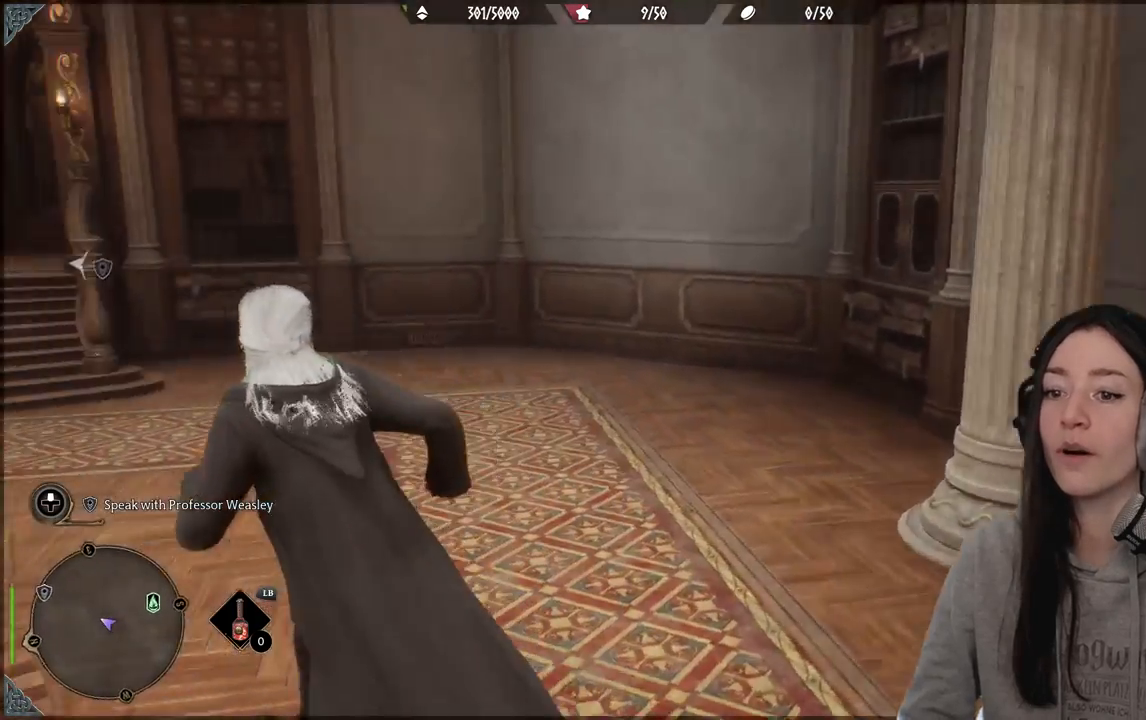
{"buttons": [], "left_stick": "up-left", "right_stick": "left", "events": [[217, "left_stick", "up-left"], [250, "right_stick", "center"], [500, "right_stick", "left"]]}
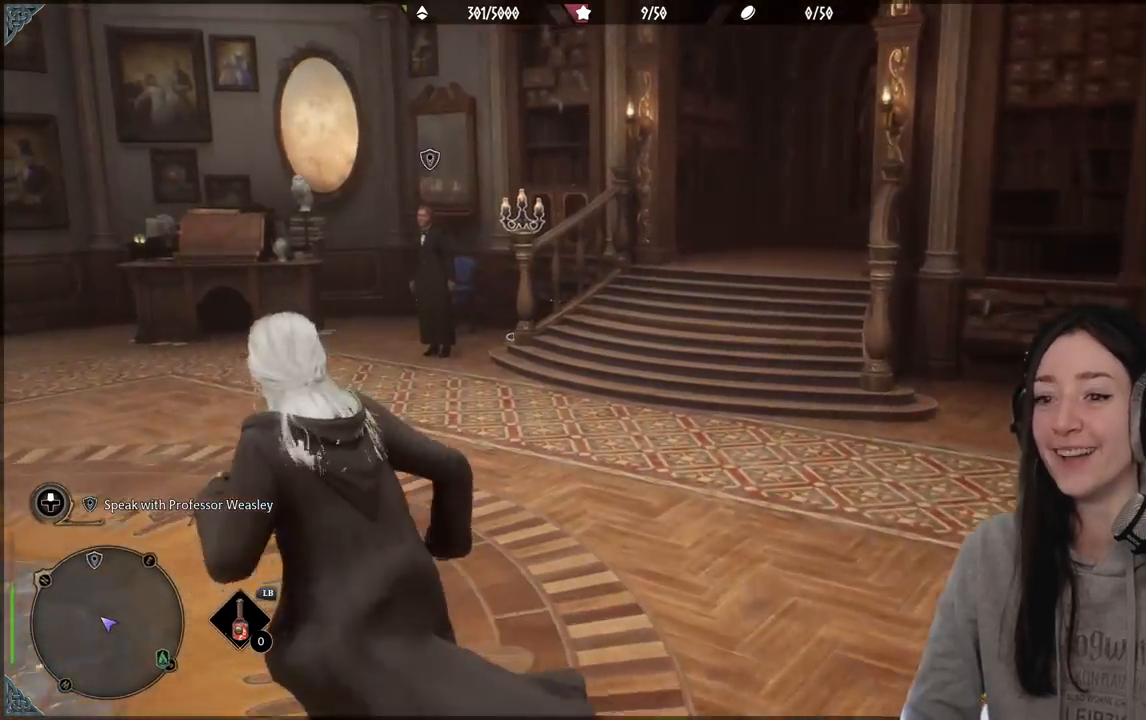
{"buttons": [], "left_stick": "up", "right_stick": "center", "events": [[233, "right_stick", "center"], [433, "left_stick", "up"]]}
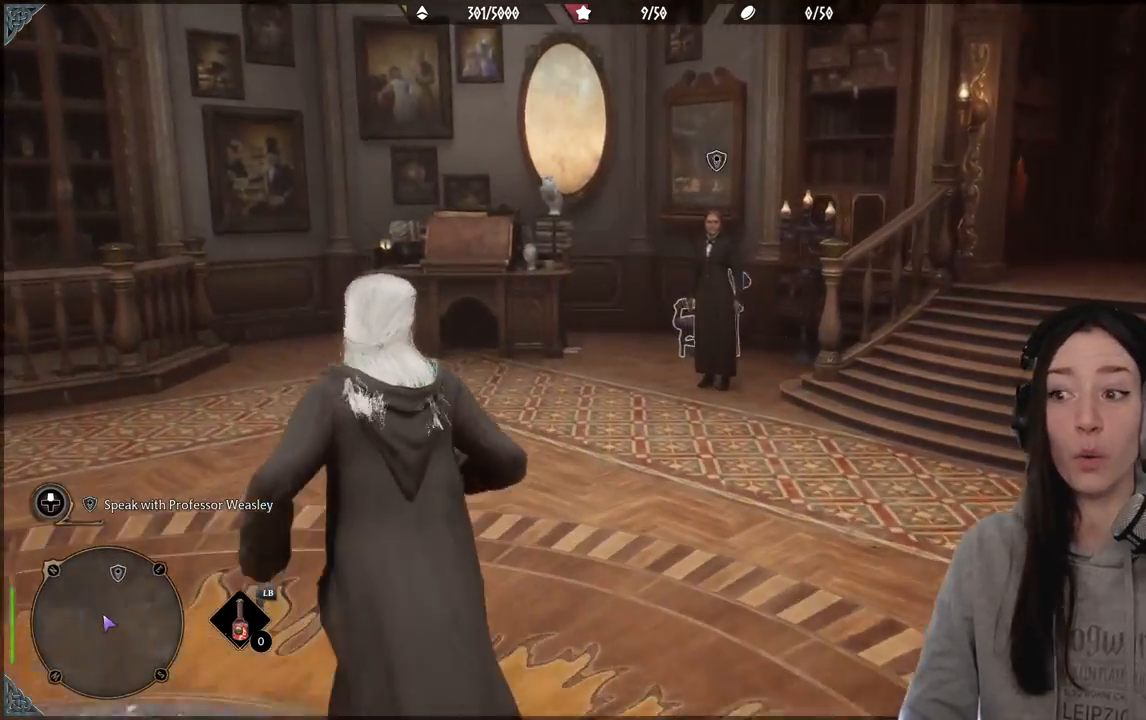
{"buttons": [], "left_stick": "up", "right_stick": "right", "events": [[133, "right_stick", "right"]]}
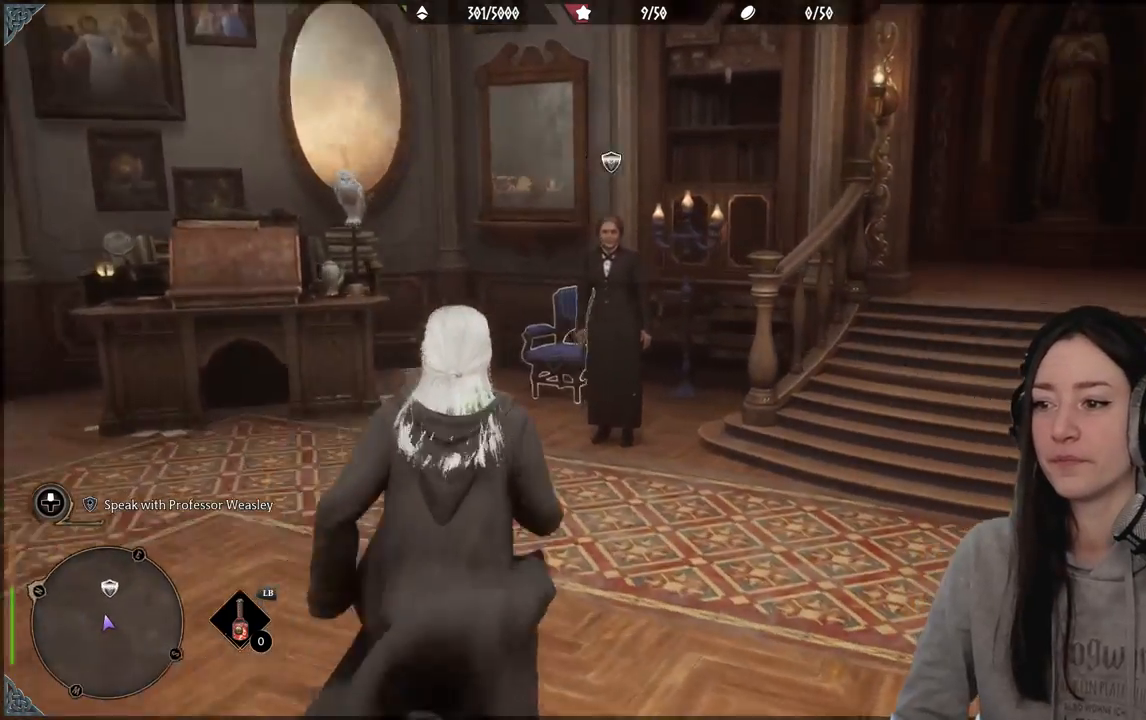
{"buttons": [], "left_stick": "center", "right_stick": "center", "events": [[33, "left_stick", "center"], [350, "right_stick", "center"]]}
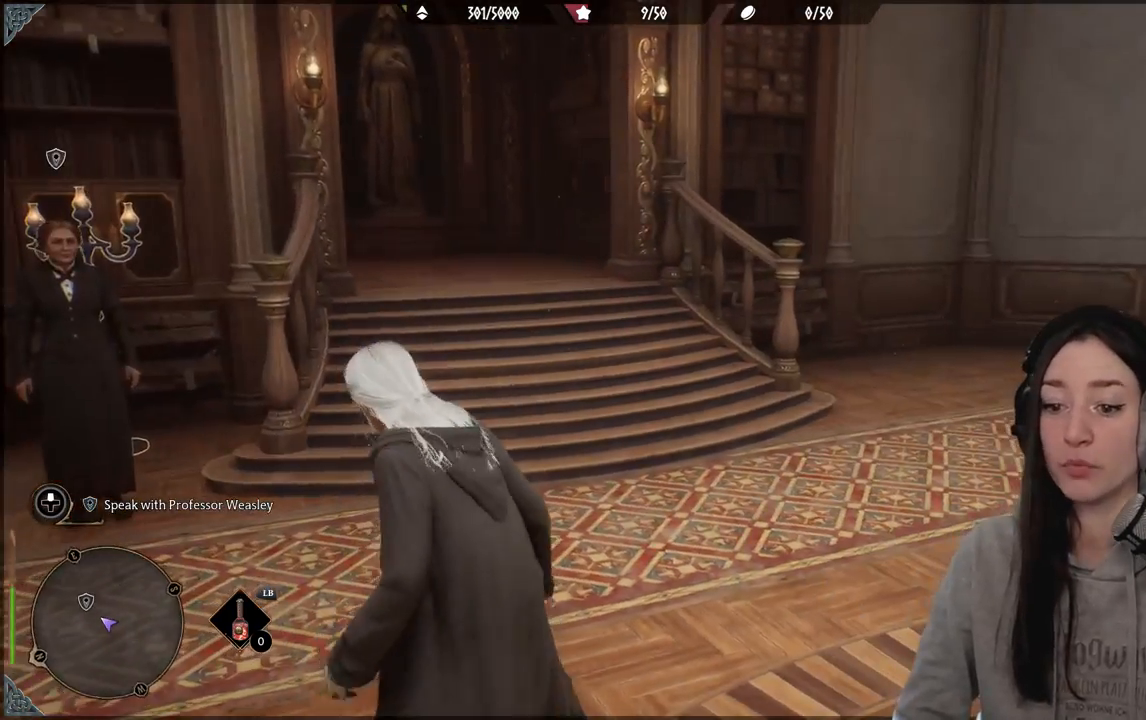
{"buttons": [], "left_stick": "center", "right_stick": "right", "events": [[383, "right_stick", "right"]]}
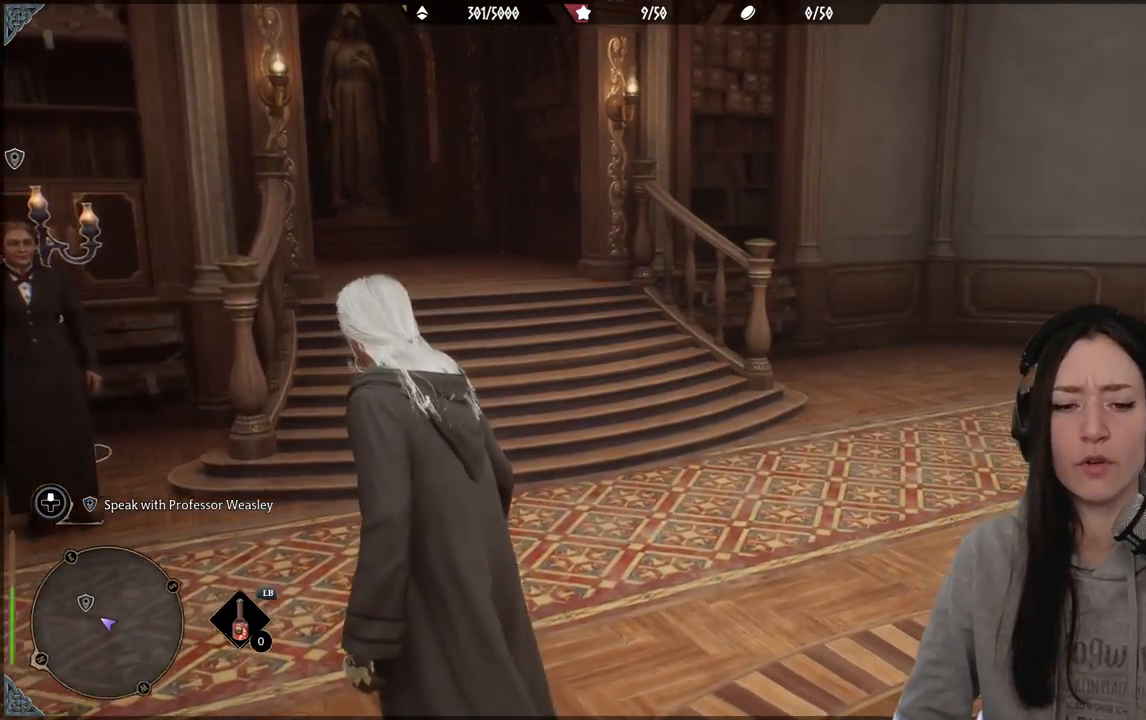
{"buttons": [], "left_stick": "center", "right_stick": "center", "events": [[383, "right_stick", "center"]]}
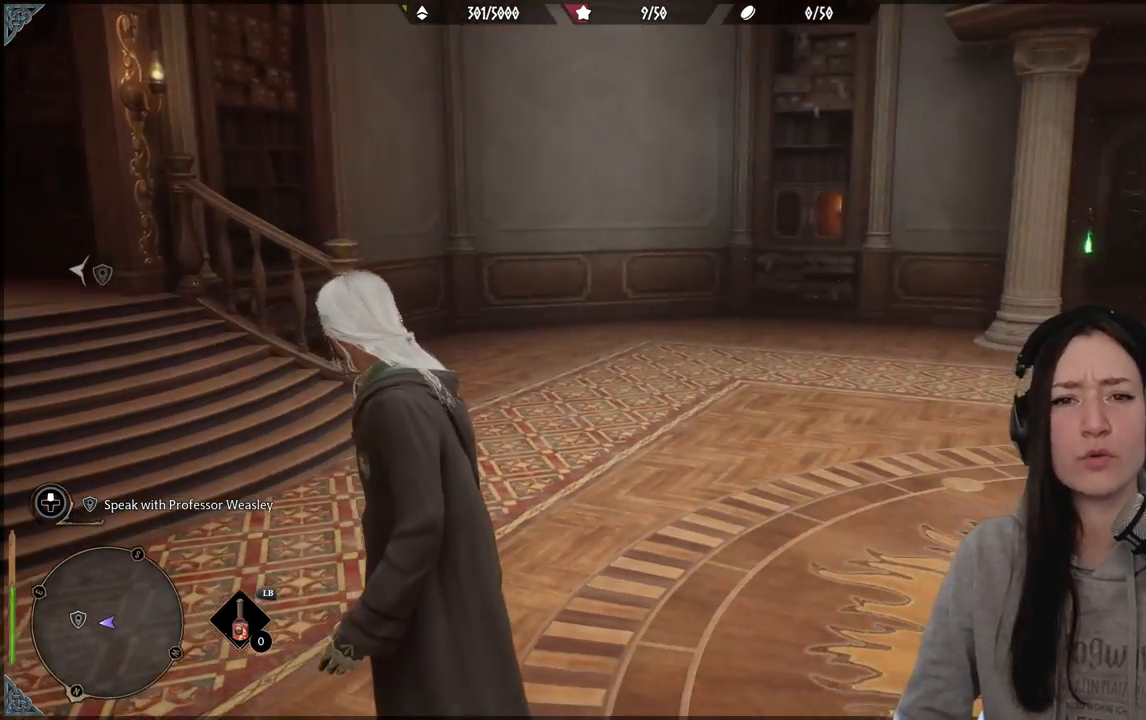
{"buttons": [], "left_stick": "center", "right_stick": "left", "events": [[83, "right_stick", "down-left"], [133, "right_stick", "left"]]}
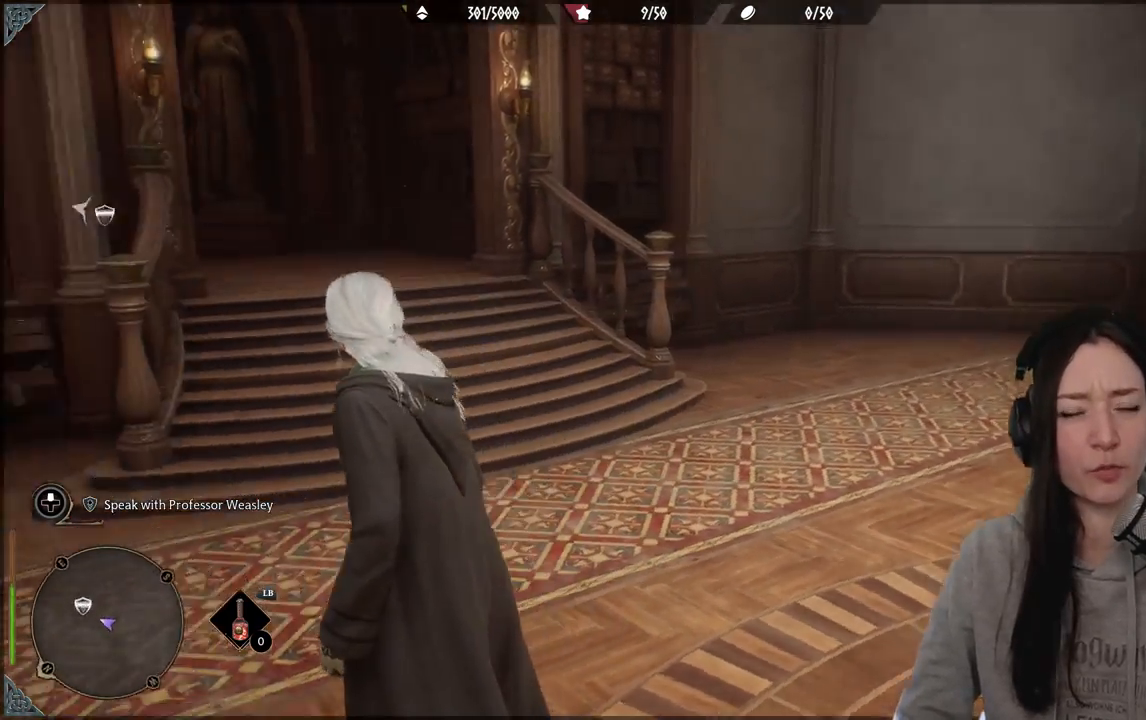
{"buttons": [], "left_stick": "up", "right_stick": "center", "events": [[383, "left_stick", "up"], [400, "right_stick", "center"]]}
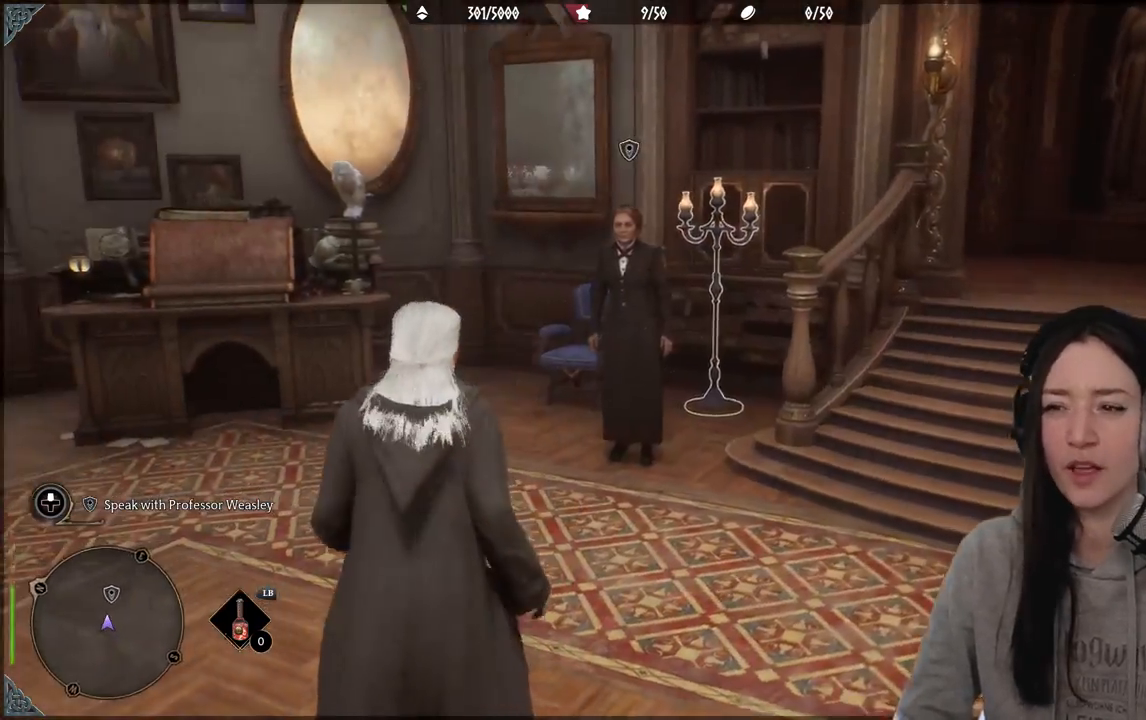
{"buttons": [], "left_stick": "up", "right_stick": "center", "events": []}
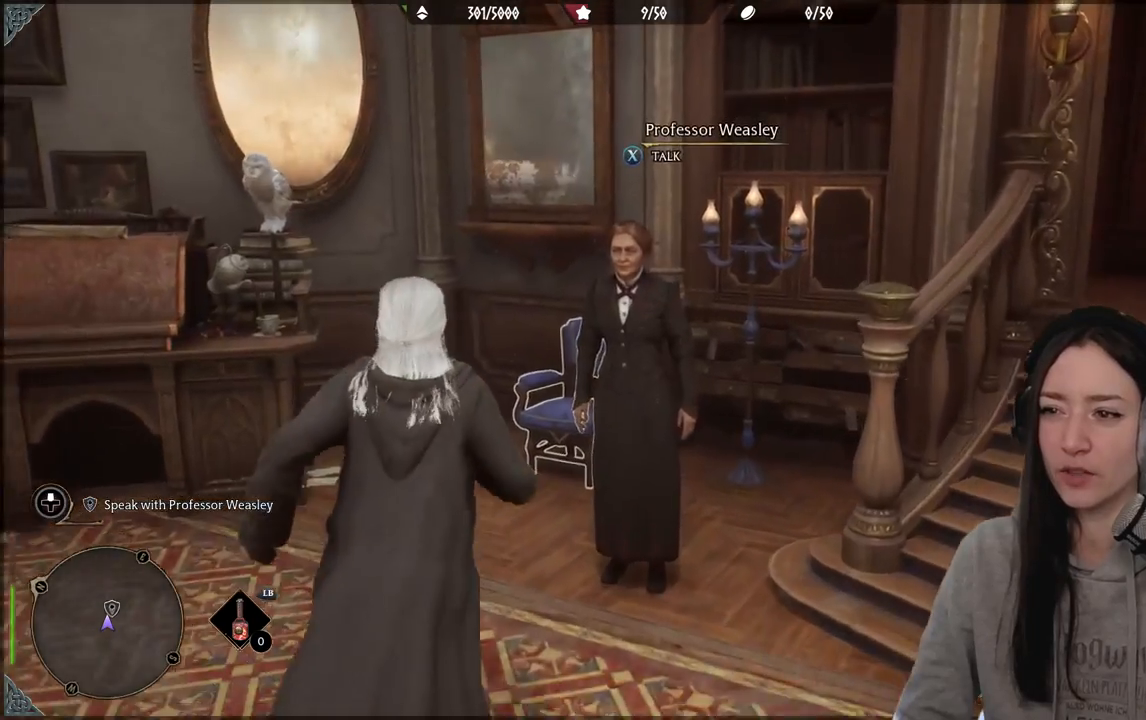
{"buttons": [], "left_stick": "center", "right_stick": "center", "events": [[83, "left_stick", "center"]]}
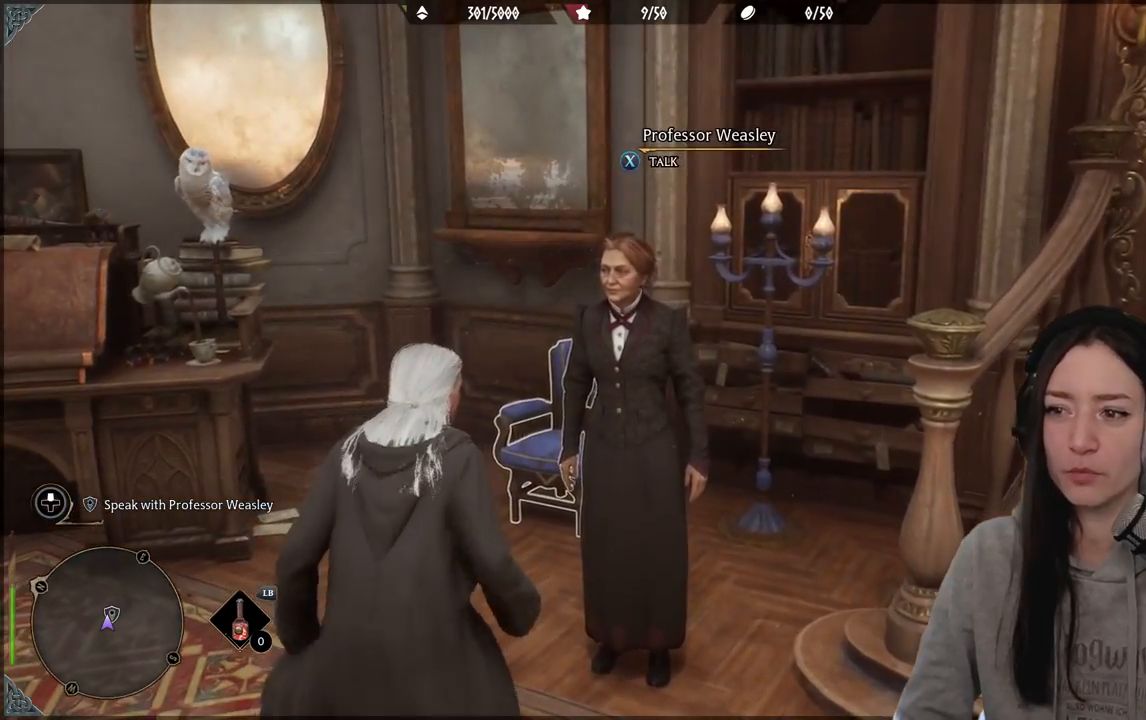
{"buttons": [], "left_stick": "center", "right_stick": "center", "events": [[100, "right_stick", "right"], [367, "right_stick", "center"]]}
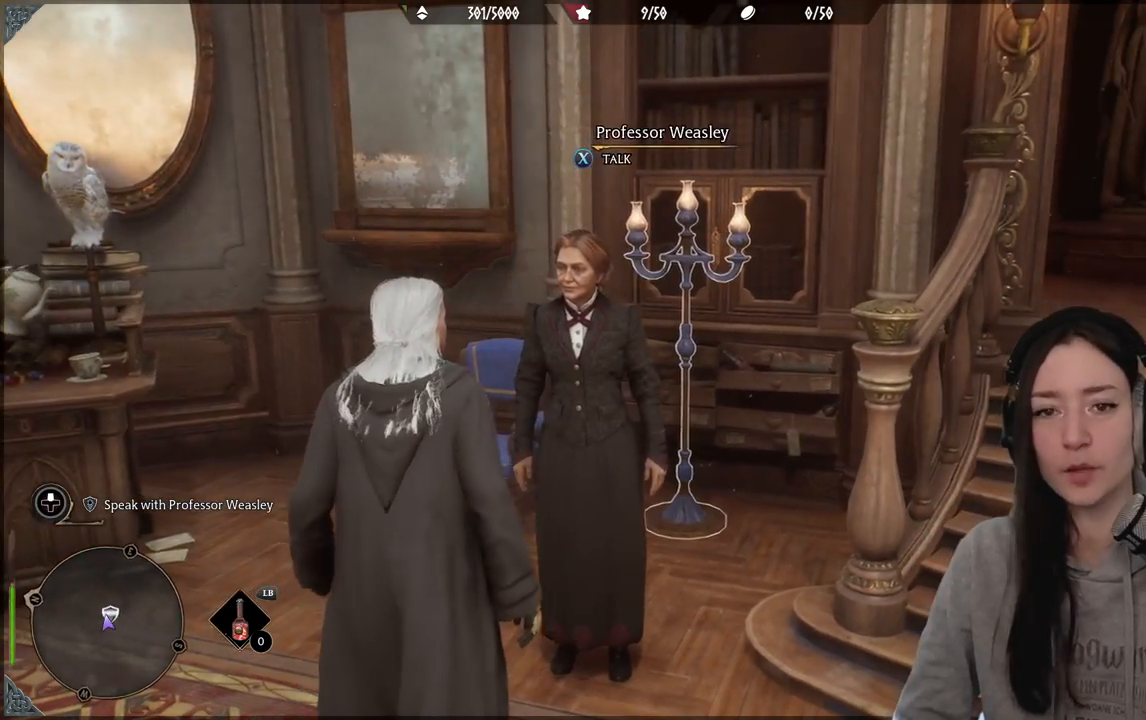
{"buttons": [], "left_stick": "center", "right_stick": "center", "events": []}
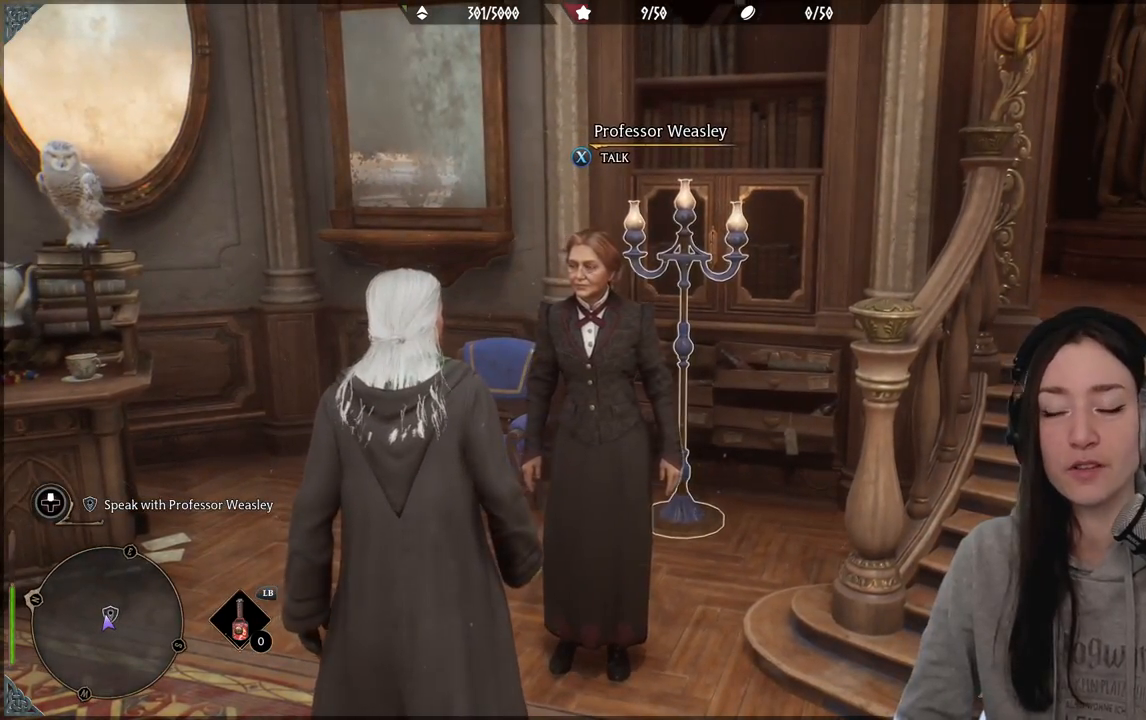
{"buttons": ["X"], "left_stick": "center", "right_stick": "center", "events": [[400, "X", "down"]]}
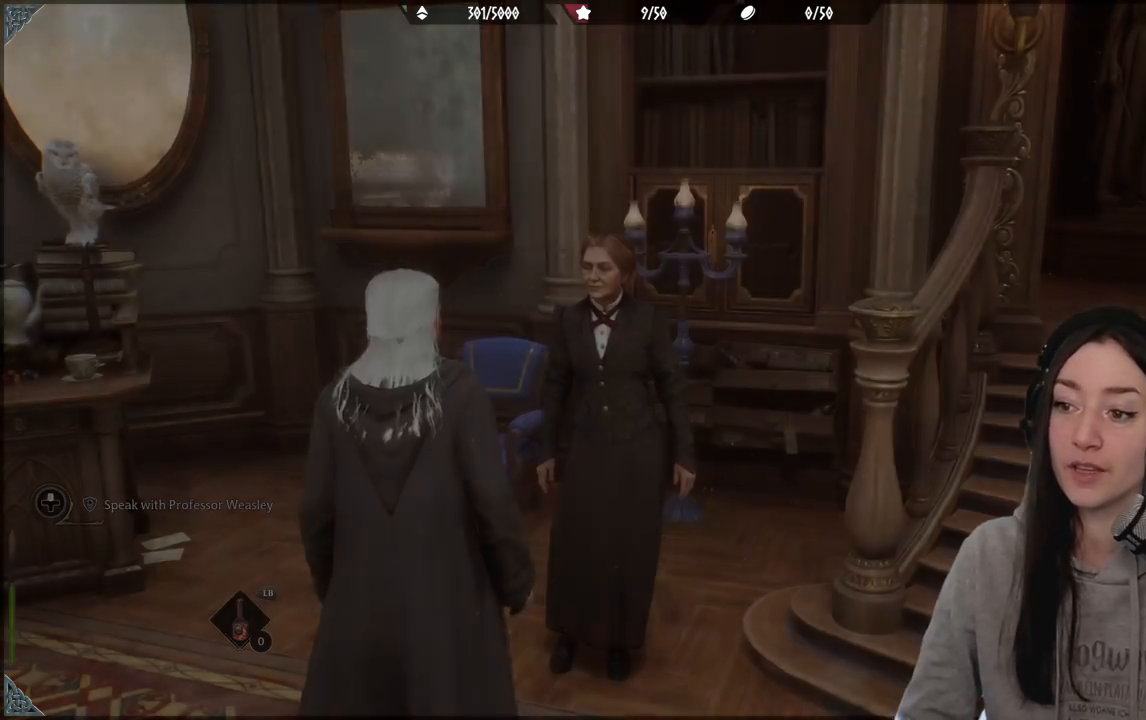
{"buttons": [], "left_stick": "center", "right_stick": "center", "events": [[50, "X", "up"]]}